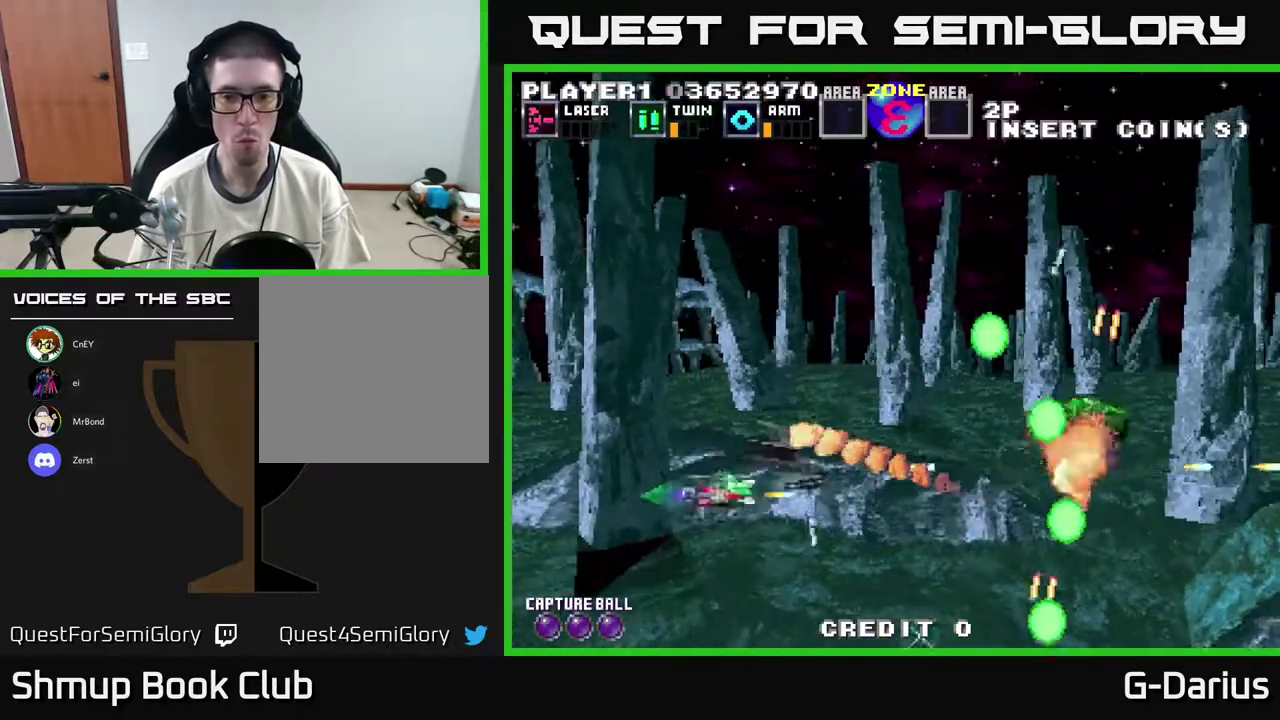
Gameplay with a controller (Xbox layout); each line is a JSON object with the inputs held at the frame after it (dt_ms = milliseconds from this image to that frame). "events" lists button and stick changes between this image and that frame as [ms after this image, input, new state], when the widget could be followed in between. Not read: DPAD_RIGHT L3 R3 left_stick.
{"dt_ms": 400, "buttons": ["A"], "right_stick": "center", "events": [[17, "DPAD_DOWN", "up"], [50, "DPAD_UP", "down"], [200, "DPAD_UP", "up"], [233, "DPAD_DOWN", "down"], [383, "DPAD_DOWN", "up"]]}
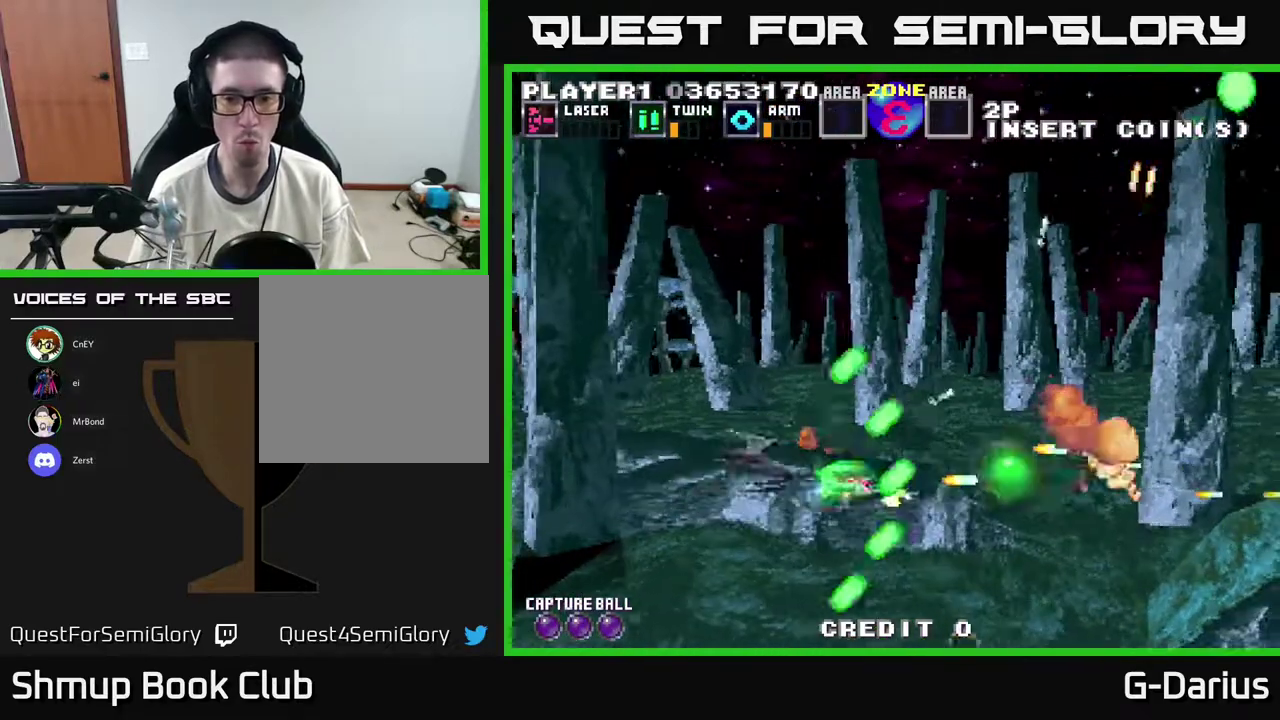
{"dt_ms": 700, "buttons": ["A", "DPAD_UP"], "right_stick": "center", "events": [[200, "DPAD_DOWN", "down"], [283, "DPAD_DOWN", "up"], [333, "DPAD_UP", "down"], [383, "DPAD_LEFT", "down"], [667, "DPAD_LEFT", "up"]]}
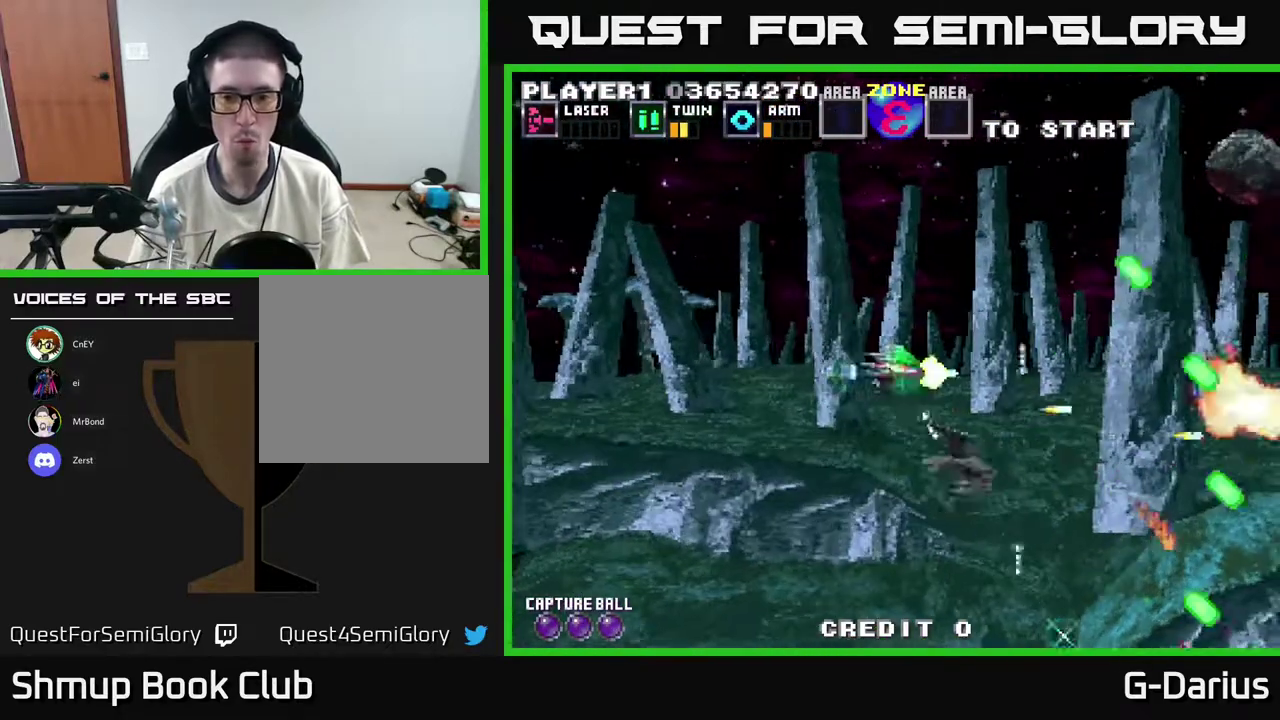
{"dt_ms": 600, "buttons": ["A", "DPAD_DOWN"], "right_stick": "center", "events": [[300, "DPAD_UP", "up"], [367, "DPAD_DOWN", "down"]]}
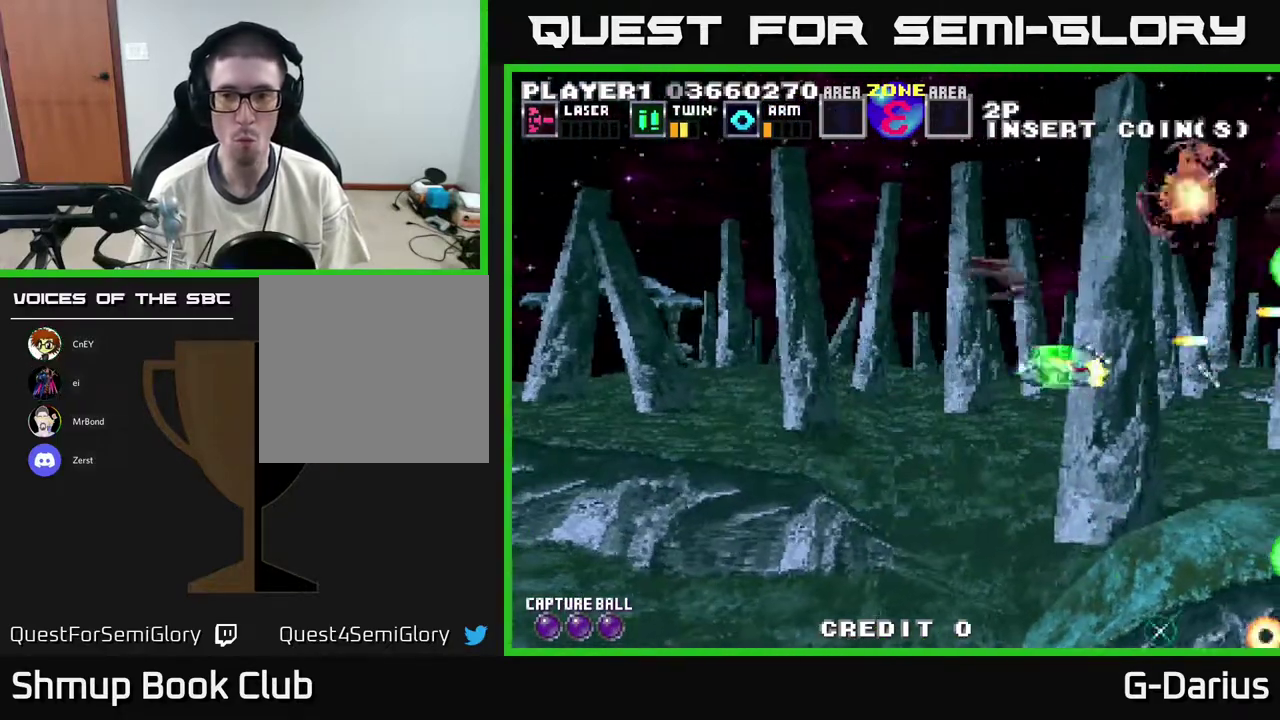
{"dt_ms": 300, "buttons": ["A", "DPAD_UP"], "right_stick": "center", "events": [[17, "DPAD_LEFT", "down"], [133, "DPAD_DOWN", "up"], [183, "DPAD_LEFT", "up"], [183, "DPAD_UP", "down"]]}
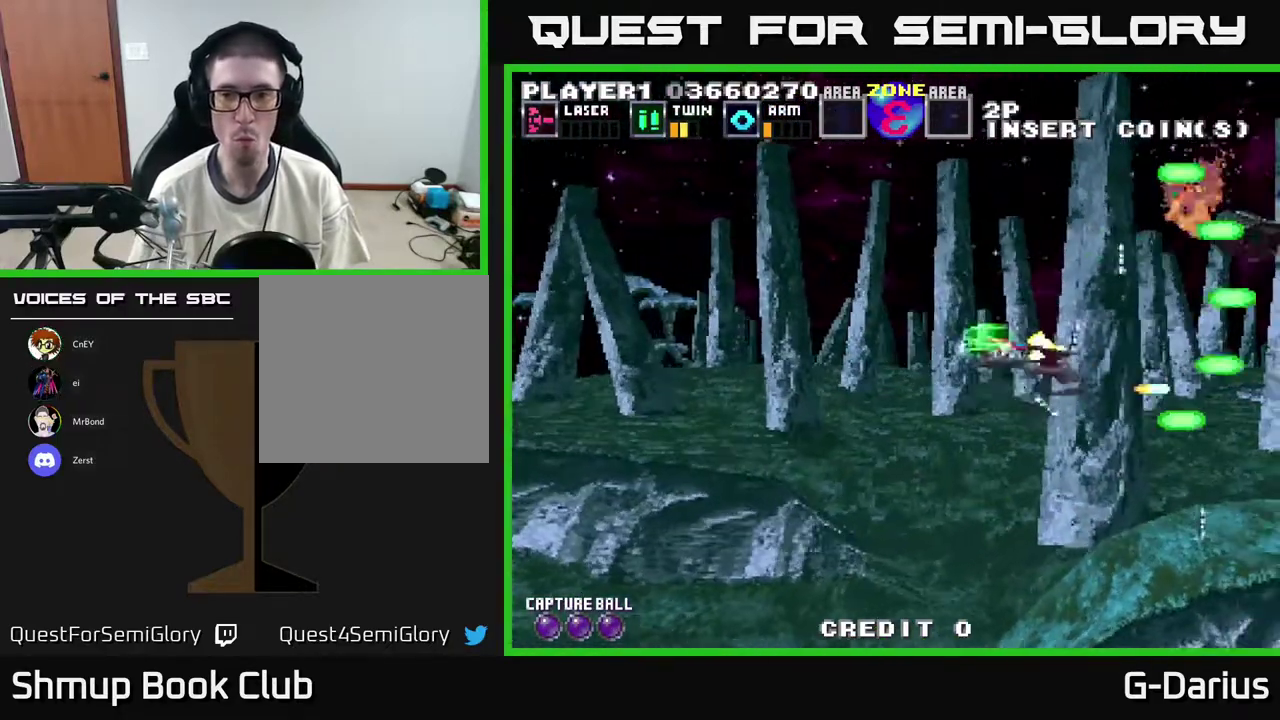
{"dt_ms": 400, "buttons": ["A", "DPAD_DOWN", "DPAD_LEFT"], "right_stick": "center", "events": [[250, "DPAD_UP", "up"], [333, "DPAD_DOWN", "down"], [367, "DPAD_LEFT", "down"]]}
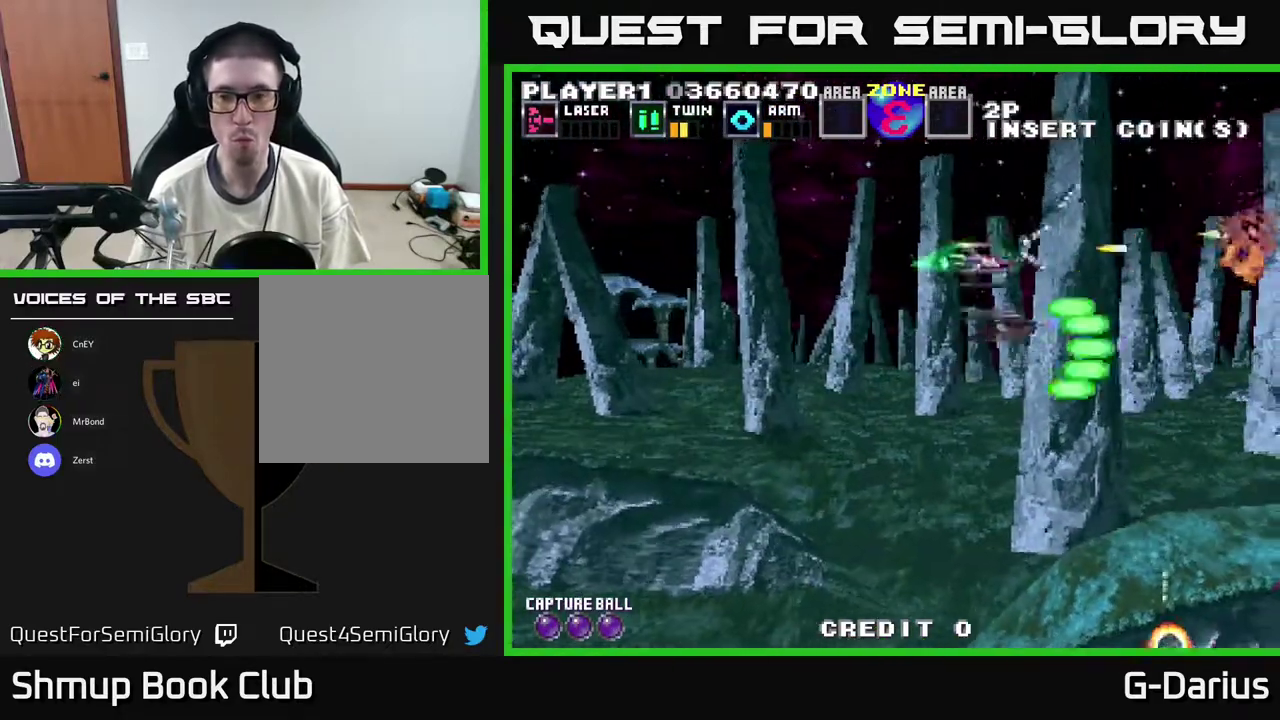
{"dt_ms": 600, "buttons": ["A", "DPAD_LEFT"], "right_stick": "center", "events": [[450, "DPAD_DOWN", "up"]]}
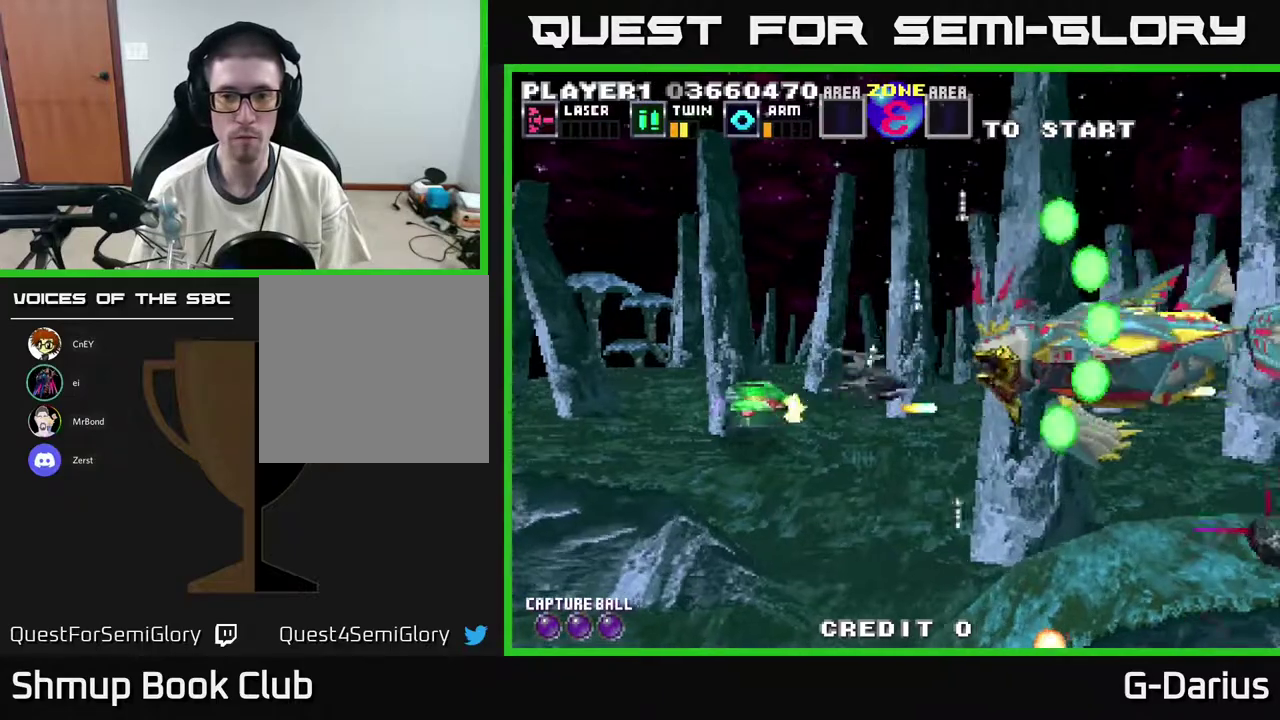
{"dt_ms": 500, "buttons": ["A"], "right_stick": "center", "events": [[267, "DPAD_LEFT", "up"], [283, "DPAD_DOWN", "down"], [450, "DPAD_DOWN", "up"]]}
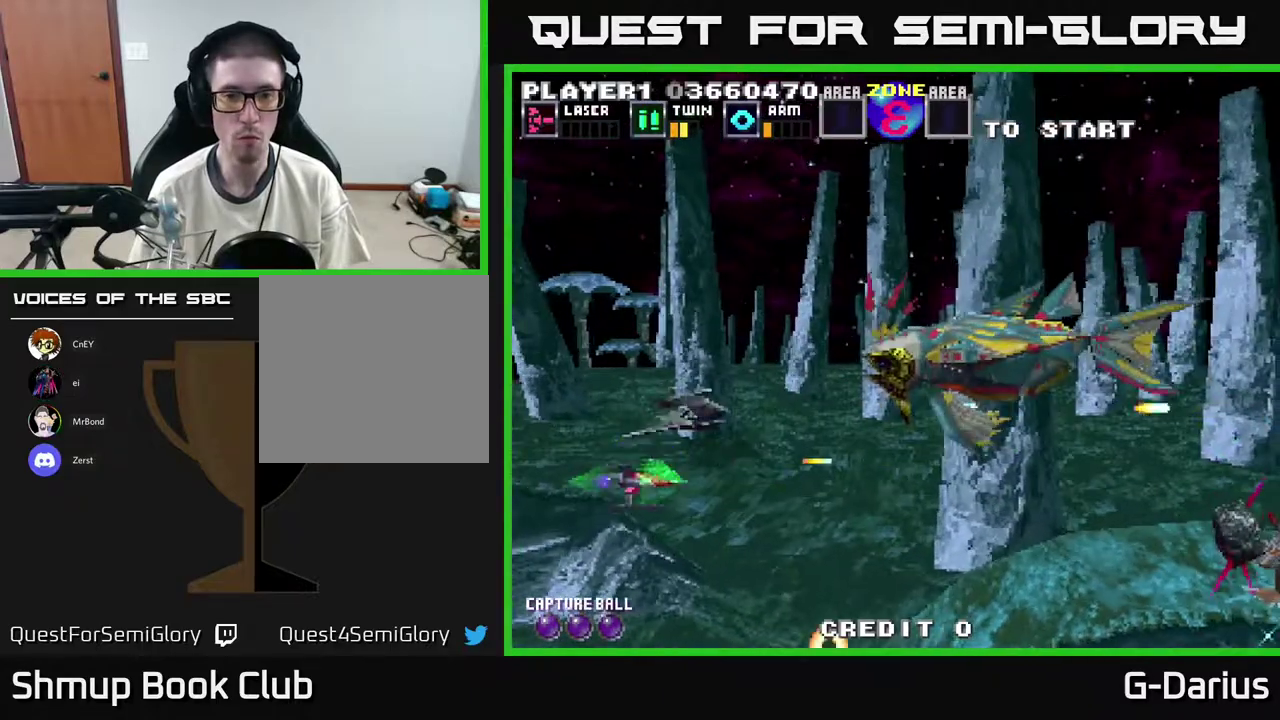
{"dt_ms": 300, "buttons": ["A"], "right_stick": "center", "events": [[17, "DPAD_UP", "down"], [150, "DPAD_UP", "up"], [233, "DPAD_DOWN", "down"], [300, "DPAD_DOWN", "up"]]}
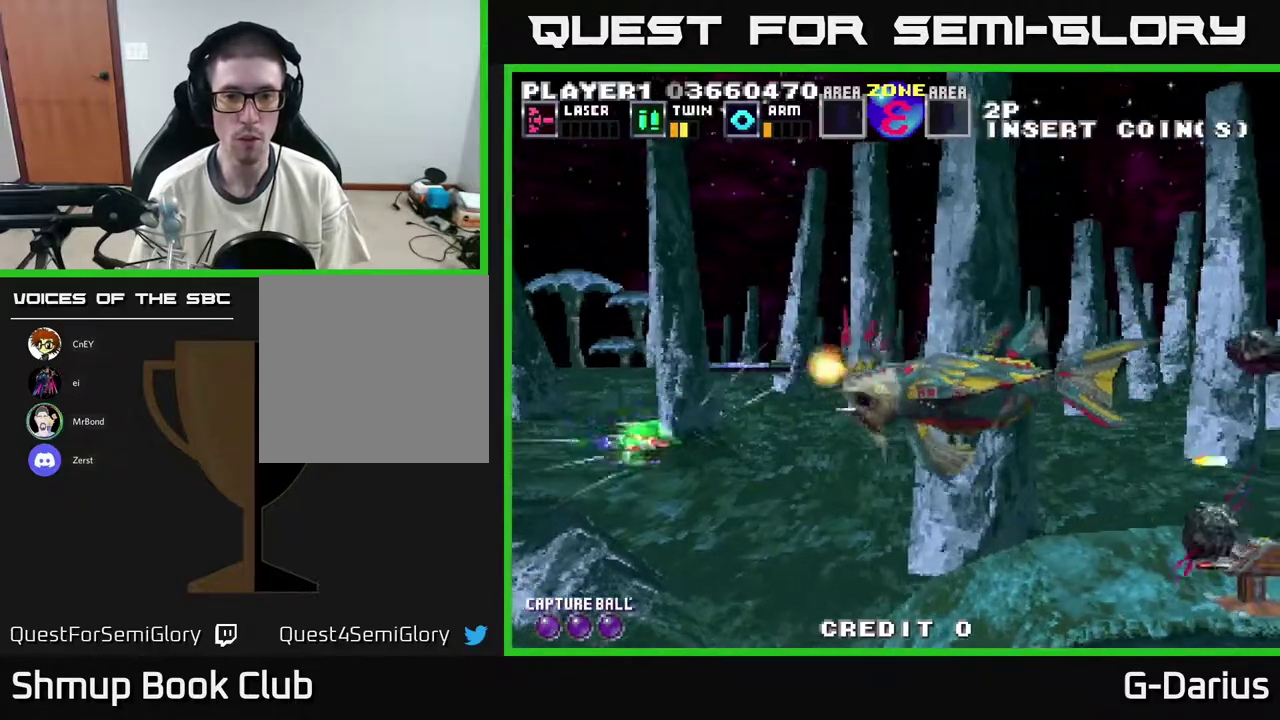
{"dt_ms": 400, "buttons": ["A", "DPAD_DOWN"], "right_stick": "center", "events": [[50, "DPAD_UP", "down"], [183, "DPAD_UP", "up"], [233, "DPAD_DOWN", "down"]]}
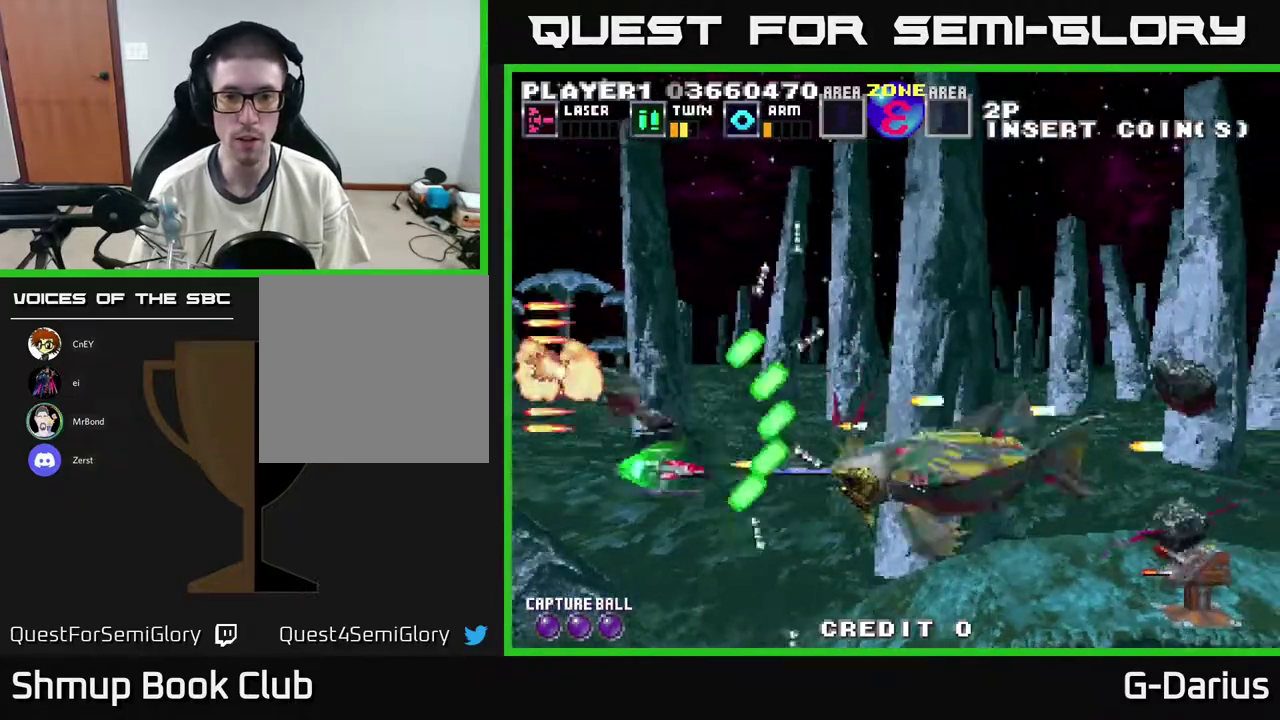
{"dt_ms": 300, "buttons": ["A", "DPAD_UP", "DPAD_LEFT"], "right_stick": "center", "events": [[200, "DPAD_DOWN", "up"], [200, "DPAD_LEFT", "down"], [283, "DPAD_UP", "down"]]}
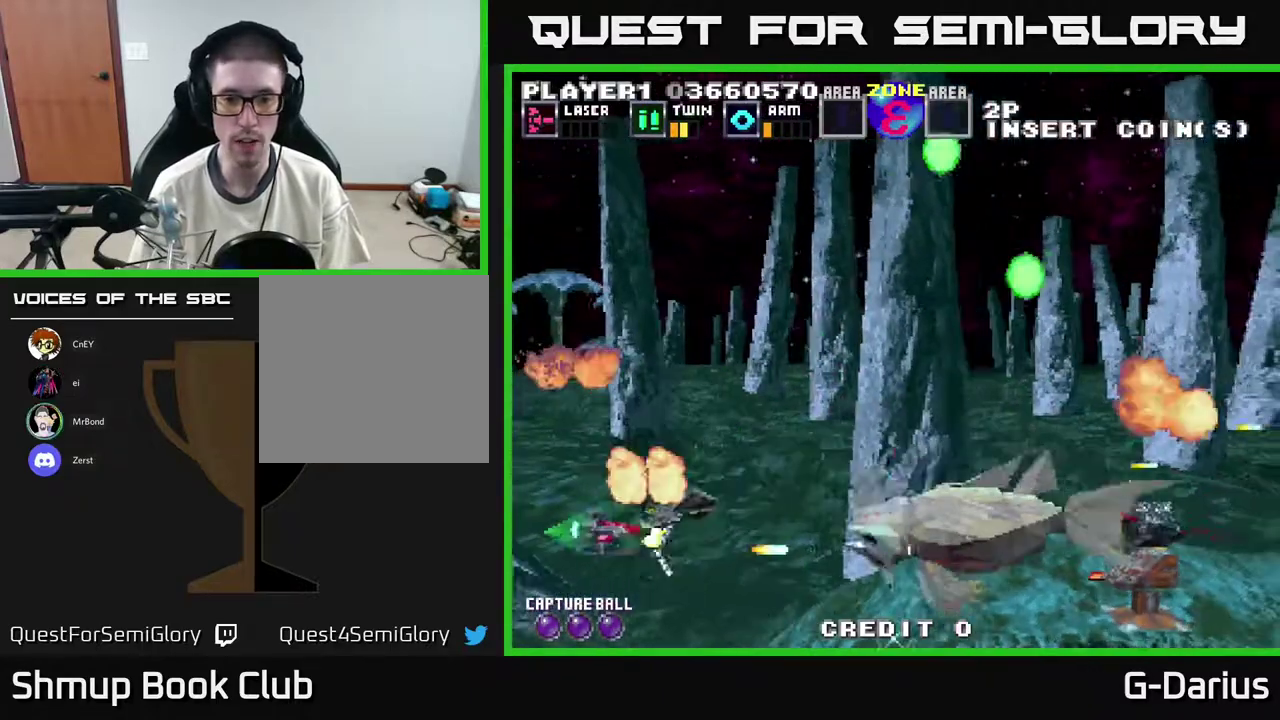
{"dt_ms": 300, "buttons": ["A"], "right_stick": "center", "events": [[167, "DPAD_LEFT", "up"], [250, "DPAD_UP", "up"]]}
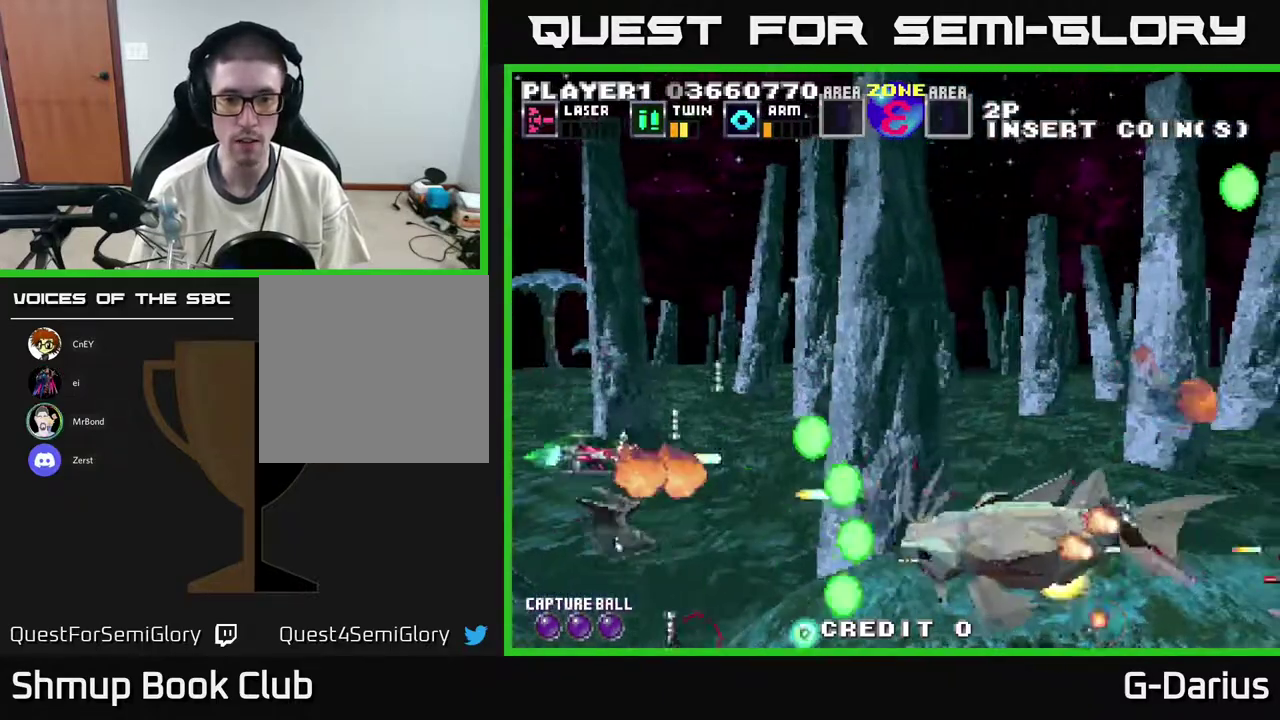
{"dt_ms": 500, "buttons": ["A", "DPAD_UP"], "right_stick": "center", "events": [[33, "DPAD_UP", "down"], [133, "DPAD_UP", "up"], [200, "DPAD_DOWN", "down"], [317, "DPAD_DOWN", "up"], [400, "DPAD_UP", "down"]]}
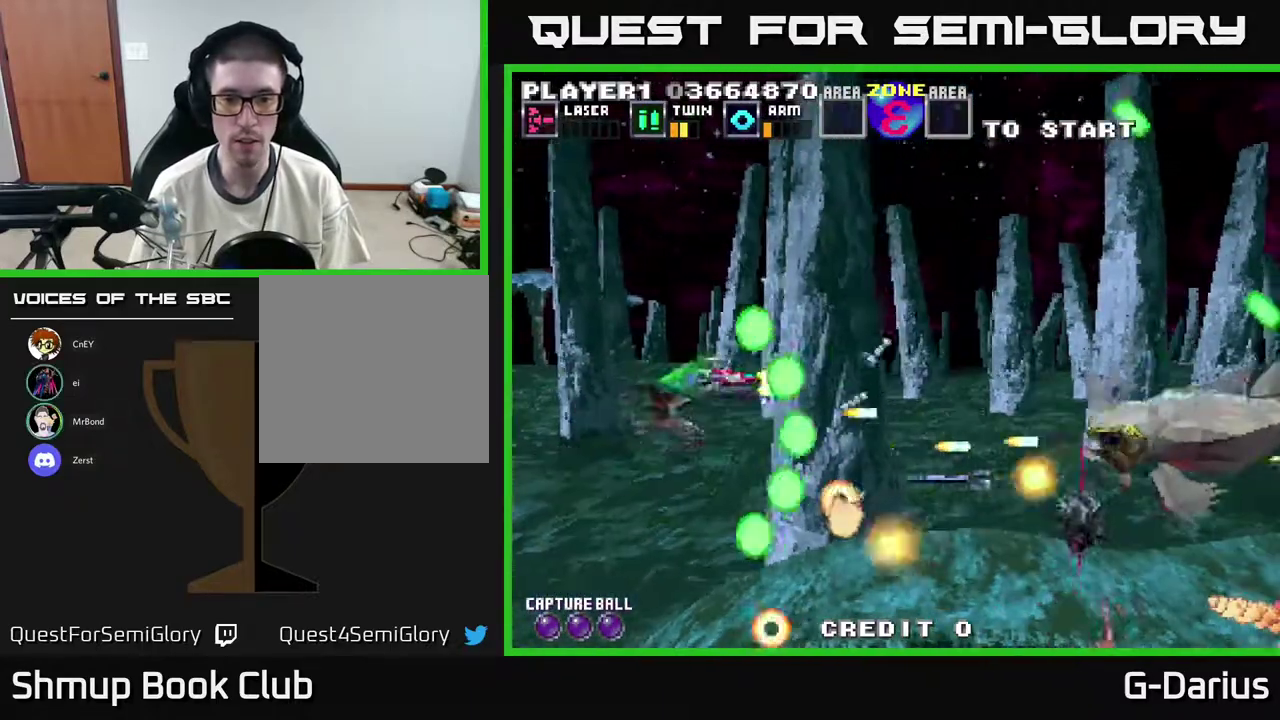
{"dt_ms": 500, "buttons": ["A"], "right_stick": "center", "events": [[17, "DPAD_UP", "up"], [150, "DPAD_UP", "down"], [333, "DPAD_UP", "up"], [350, "DPAD_LEFT", "down"], [467, "DPAD_LEFT", "up"]]}
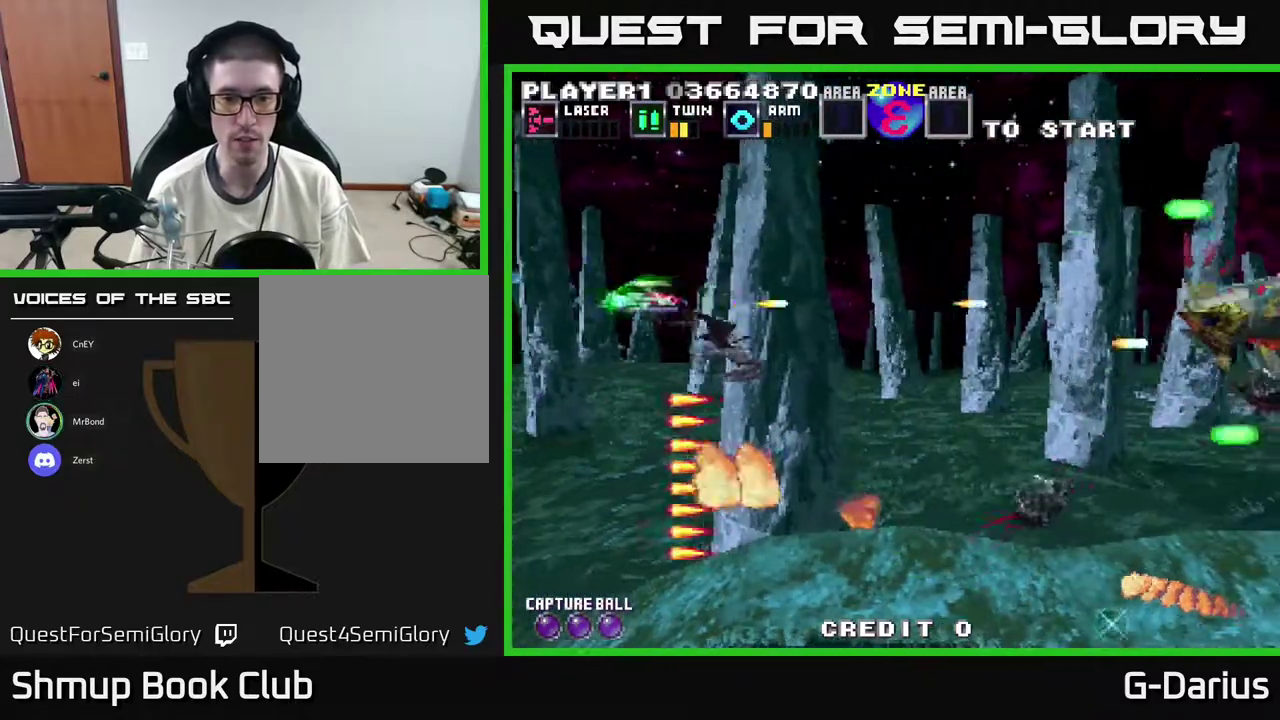
{"dt_ms": 900, "buttons": ["A", "DPAD_UP"], "right_stick": "center", "events": [[50, "DPAD_UP", "down"], [117, "DPAD_LEFT", "down"], [167, "DPAD_UP", "up"], [250, "DPAD_DOWN", "down"], [283, "DPAD_LEFT", "up"], [833, "DPAD_DOWN", "up"], [867, "DPAD_UP", "down"]]}
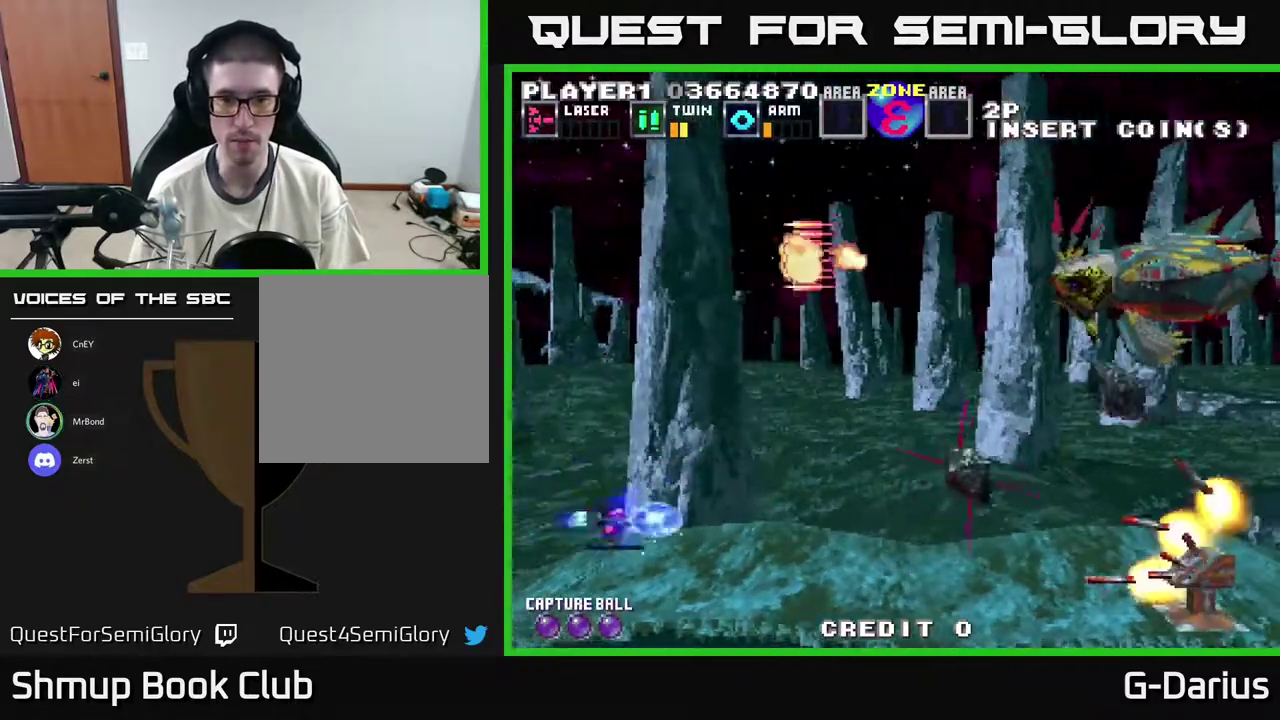
{"dt_ms": 500, "buttons": ["A"], "right_stick": "center", "events": [[417, "DPAD_UP", "up"]]}
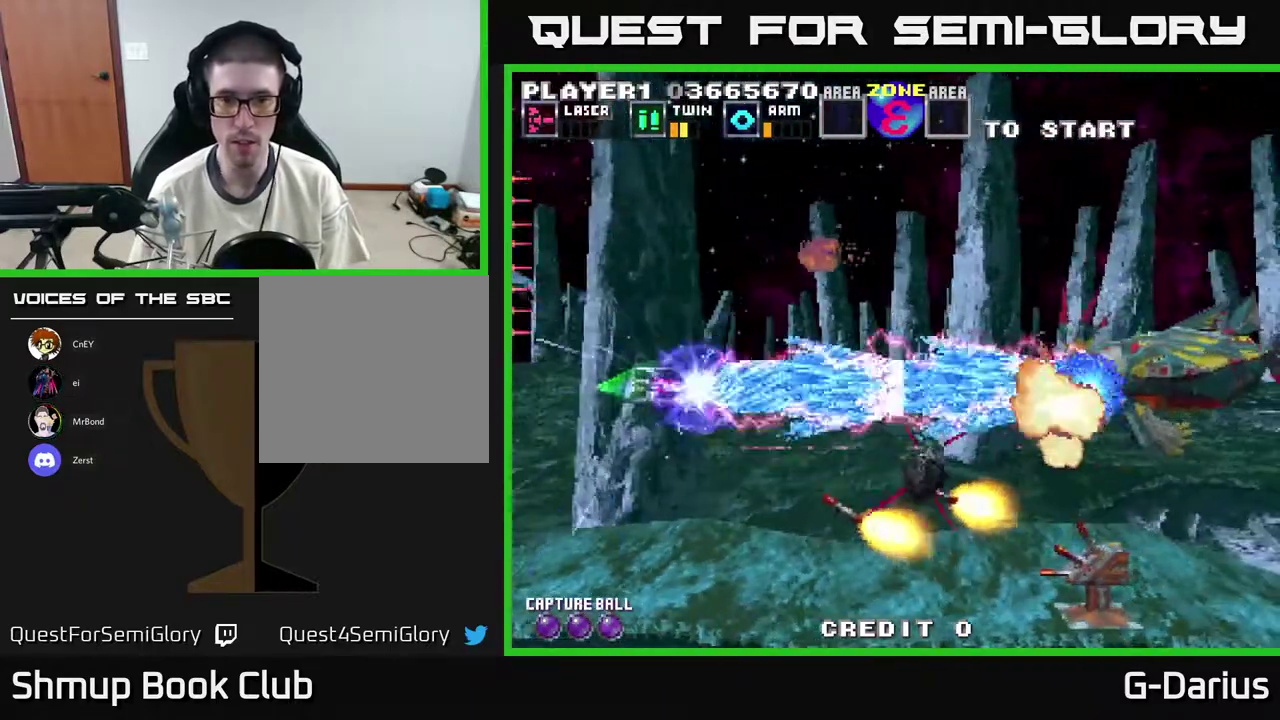
{"dt_ms": 300, "buttons": ["A", "DPAD_DOWN"], "right_stick": "center", "events": [[183, "DPAD_DOWN", "down"]]}
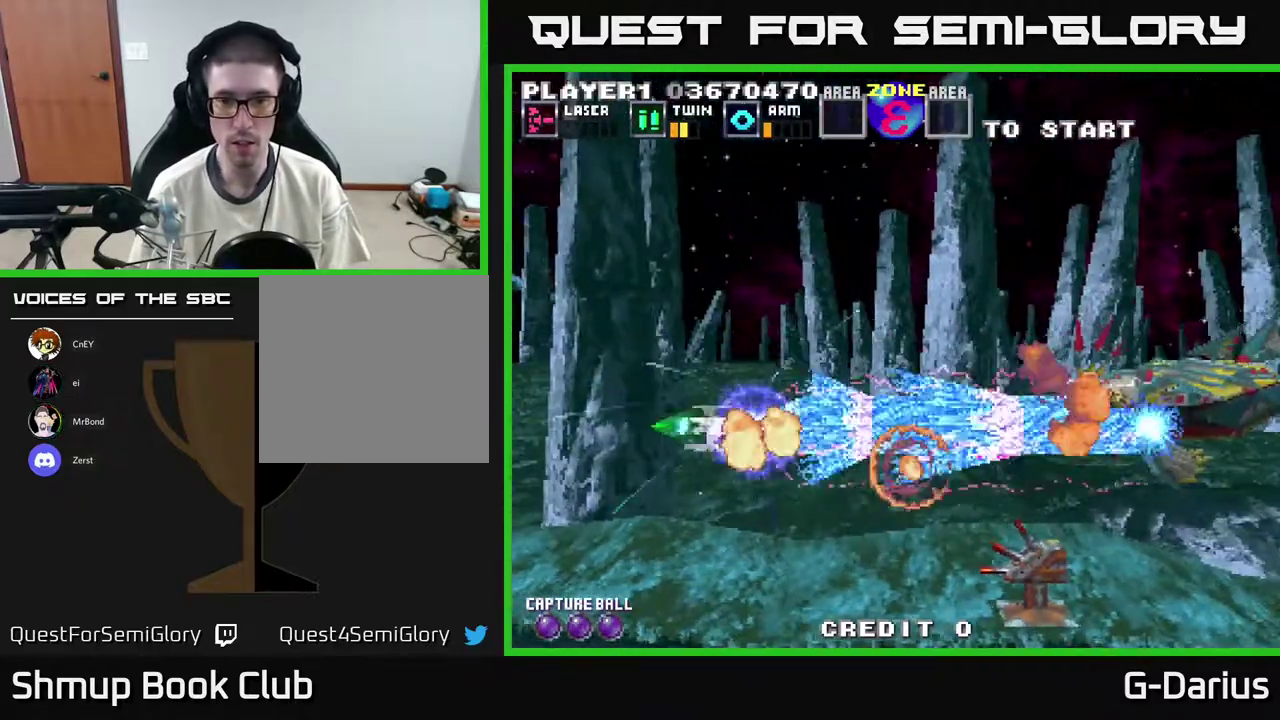
{"dt_ms": 500, "buttons": ["A"], "right_stick": "center", "events": [[50, "DPAD_DOWN", "up"], [183, "DPAD_UP", "down"], [450, "DPAD_UP", "up"]]}
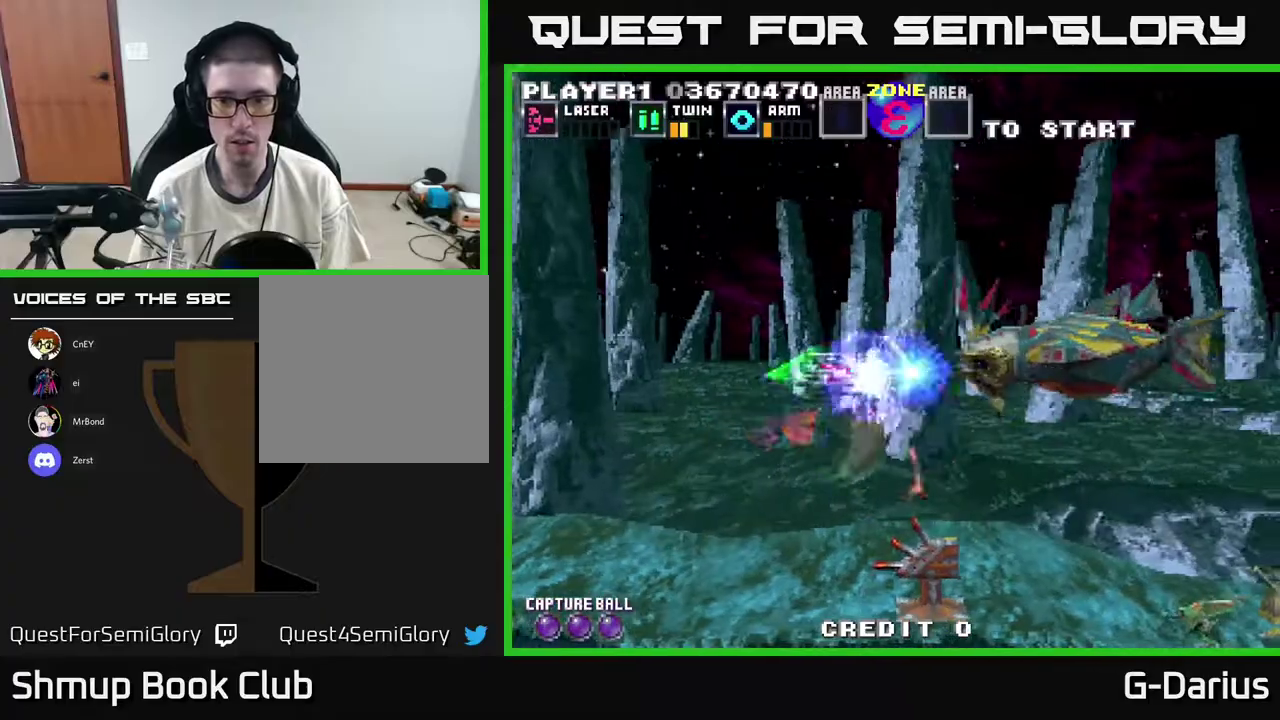
{"dt_ms": 500, "buttons": ["A"], "right_stick": "center", "events": [[33, "DPAD_LEFT", "down"], [267, "DPAD_LEFT", "up"], [267, "DPAD_UP", "down"], [433, "DPAD_UP", "up"]]}
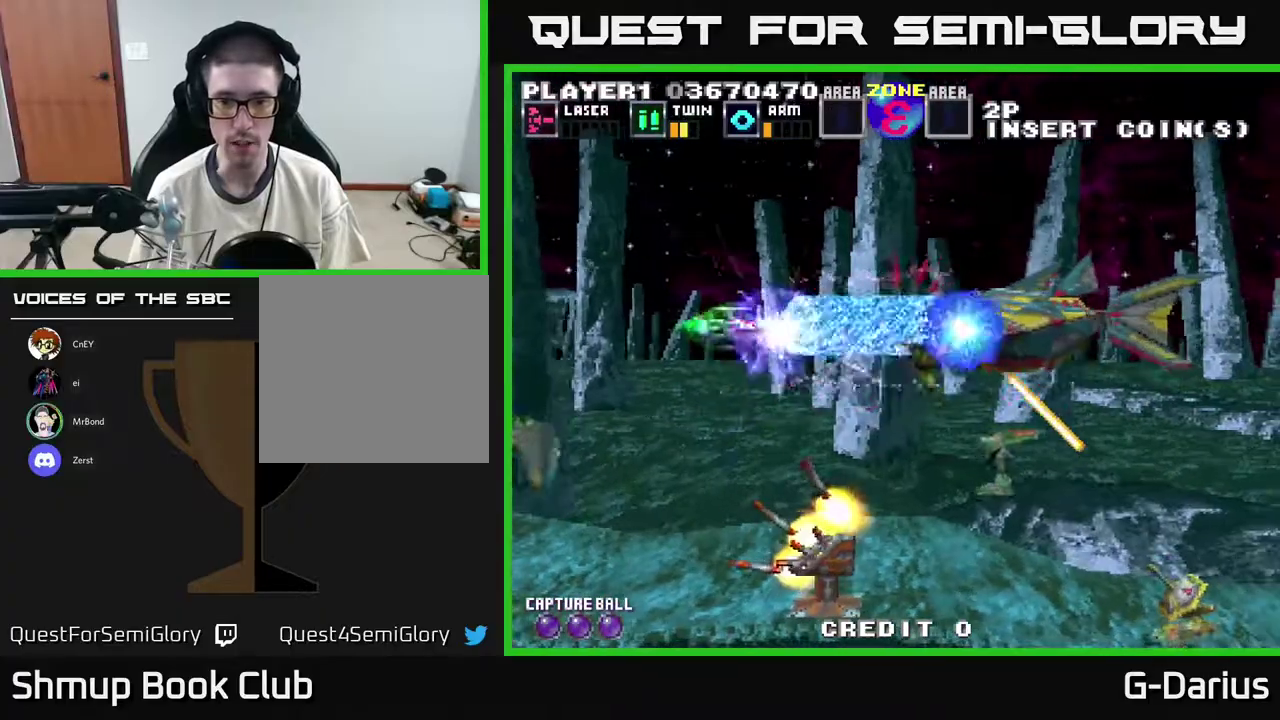
{"dt_ms": 600, "buttons": ["A", "DPAD_DOWN", "DPAD_LEFT"], "right_stick": "center", "events": [[517, "DPAD_LEFT", "down"], [550, "DPAD_DOWN", "down"]]}
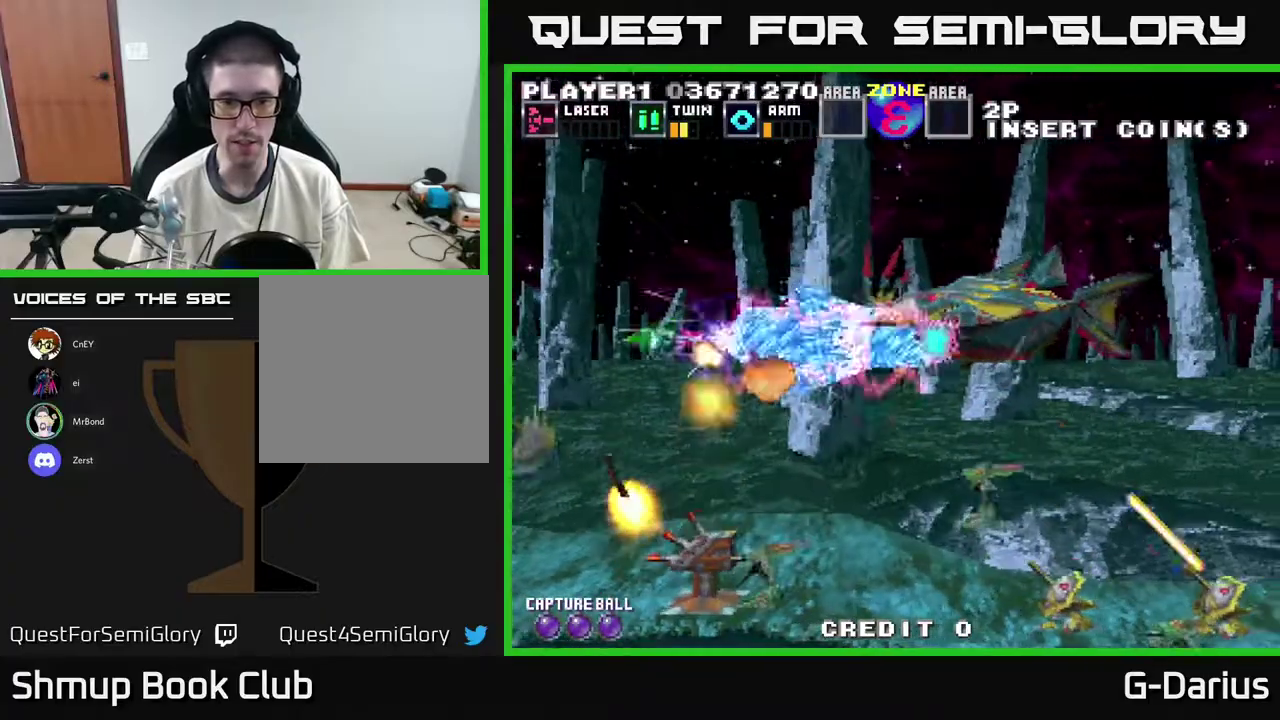
{"dt_ms": 400, "buttons": ["A", "DPAD_DOWN", "DPAD_LEFT"], "right_stick": "center", "events": []}
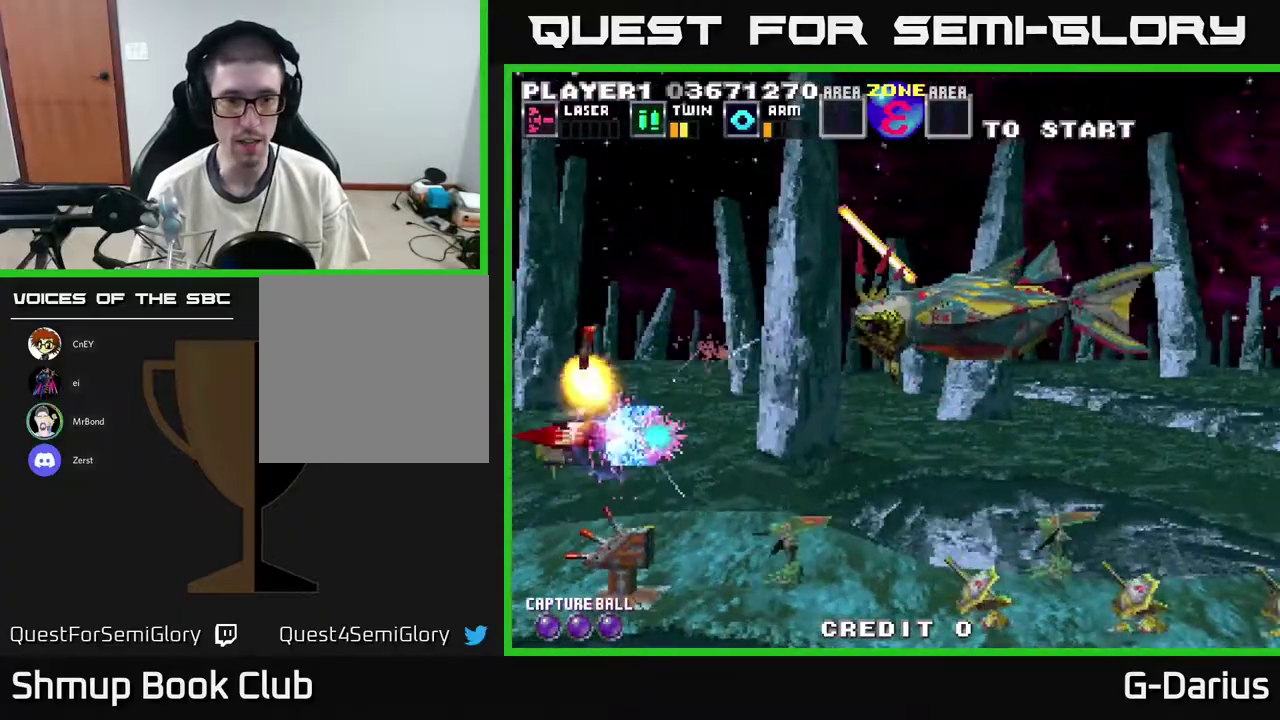
{"dt_ms": 700, "buttons": ["A", "DPAD_UP"], "right_stick": "center", "events": [[383, "DPAD_LEFT", "up"], [517, "DPAD_DOWN", "up"], [600, "DPAD_UP", "down"]]}
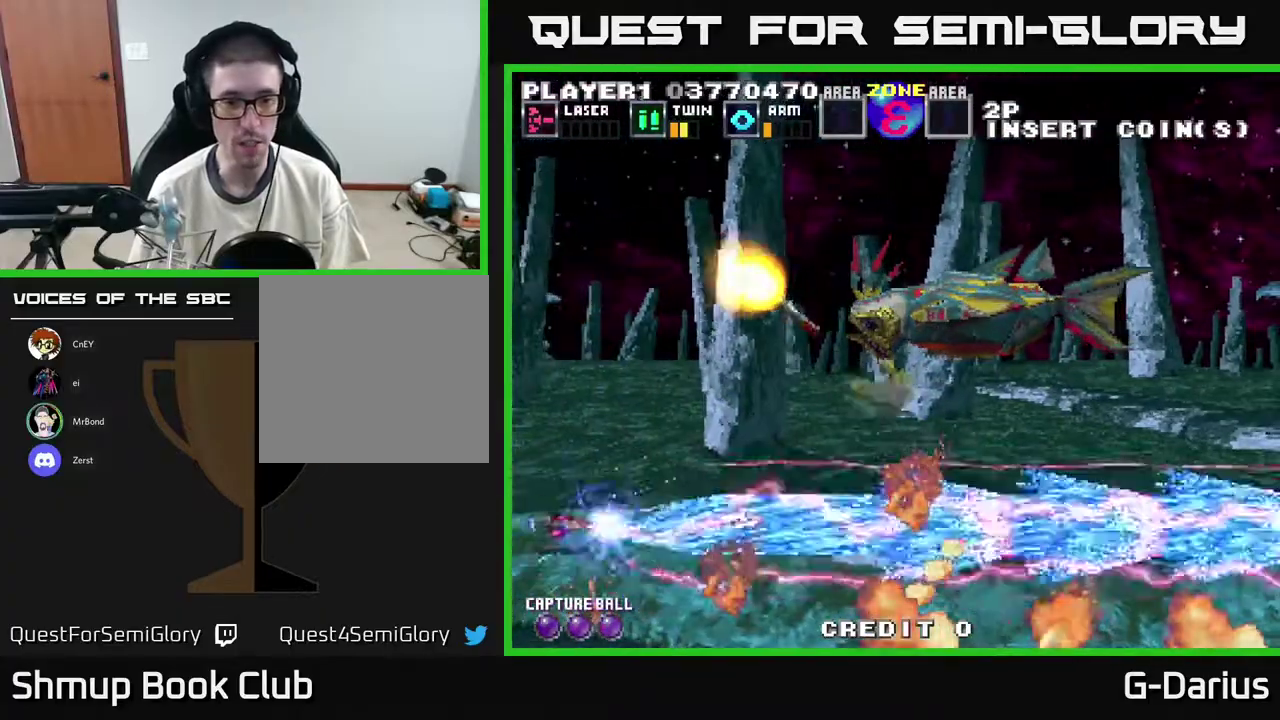
{"dt_ms": 300, "buttons": ["A", "DPAD_UP"], "right_stick": "center", "events": []}
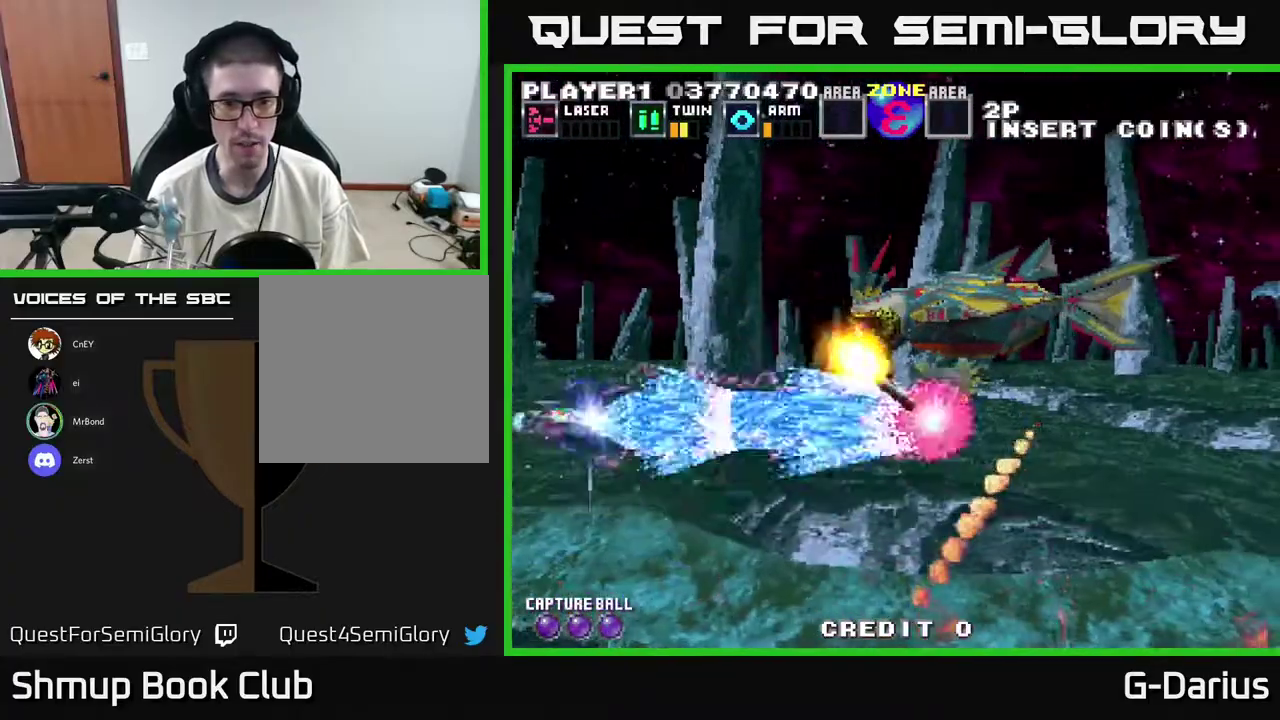
{"dt_ms": 500, "buttons": ["A"], "right_stick": "center", "events": [[283, "DPAD_UP", "up"]]}
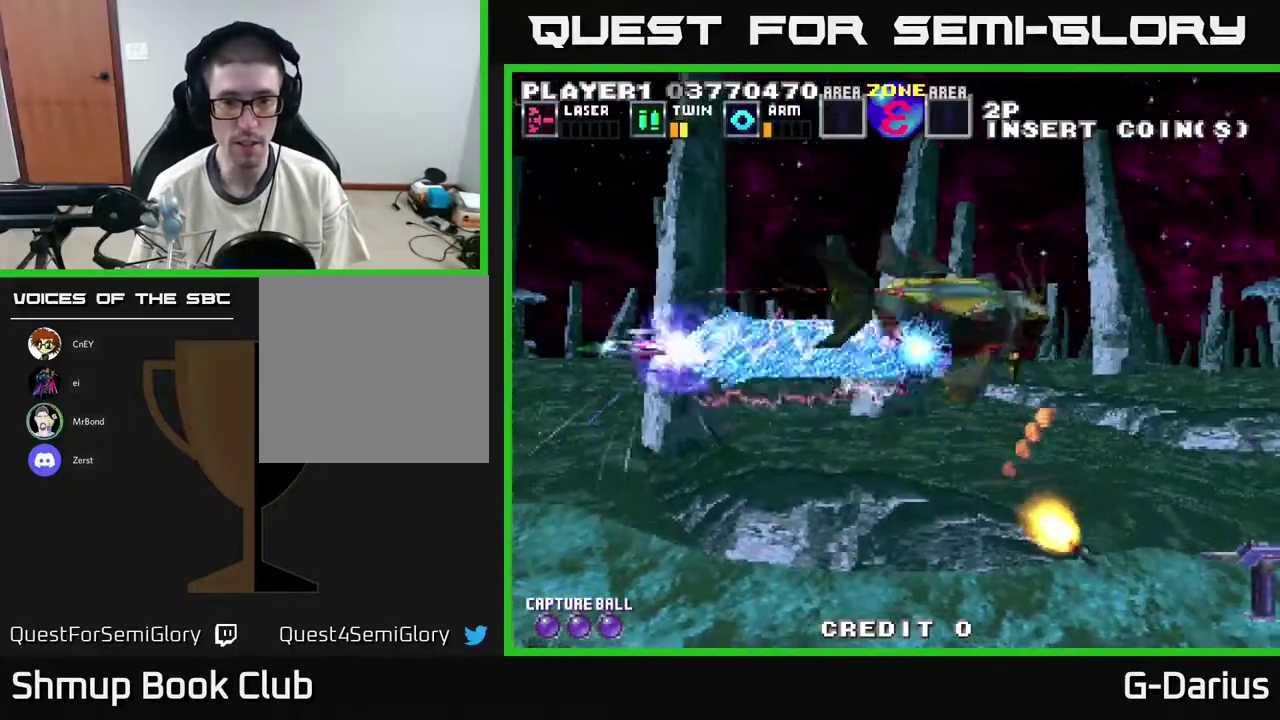
{"dt_ms": 500, "buttons": ["A", "DPAD_DOWN"], "right_stick": "center", "events": [[250, "DPAD_DOWN", "down"]]}
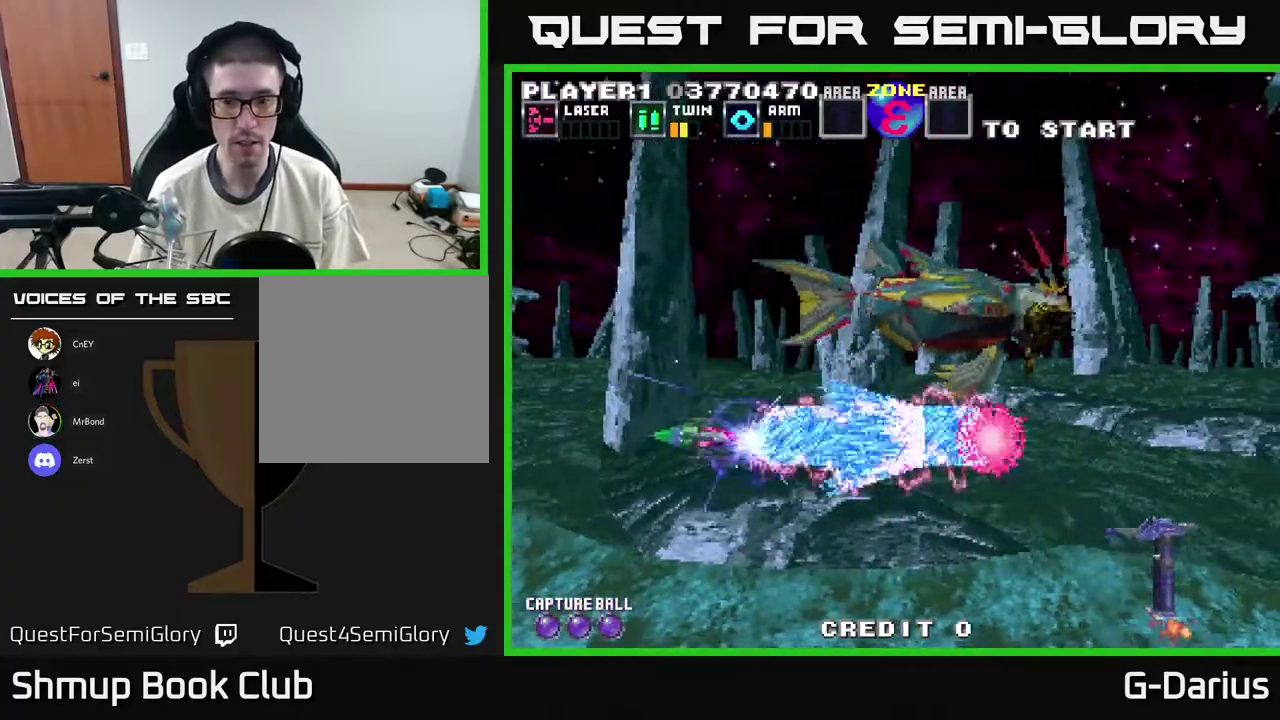
{"dt_ms": 500, "buttons": ["A", "DPAD_UP", "DPAD_LEFT"], "right_stick": "center", "events": [[417, "DPAD_DOWN", "up"], [417, "DPAD_LEFT", "down"], [467, "DPAD_UP", "down"]]}
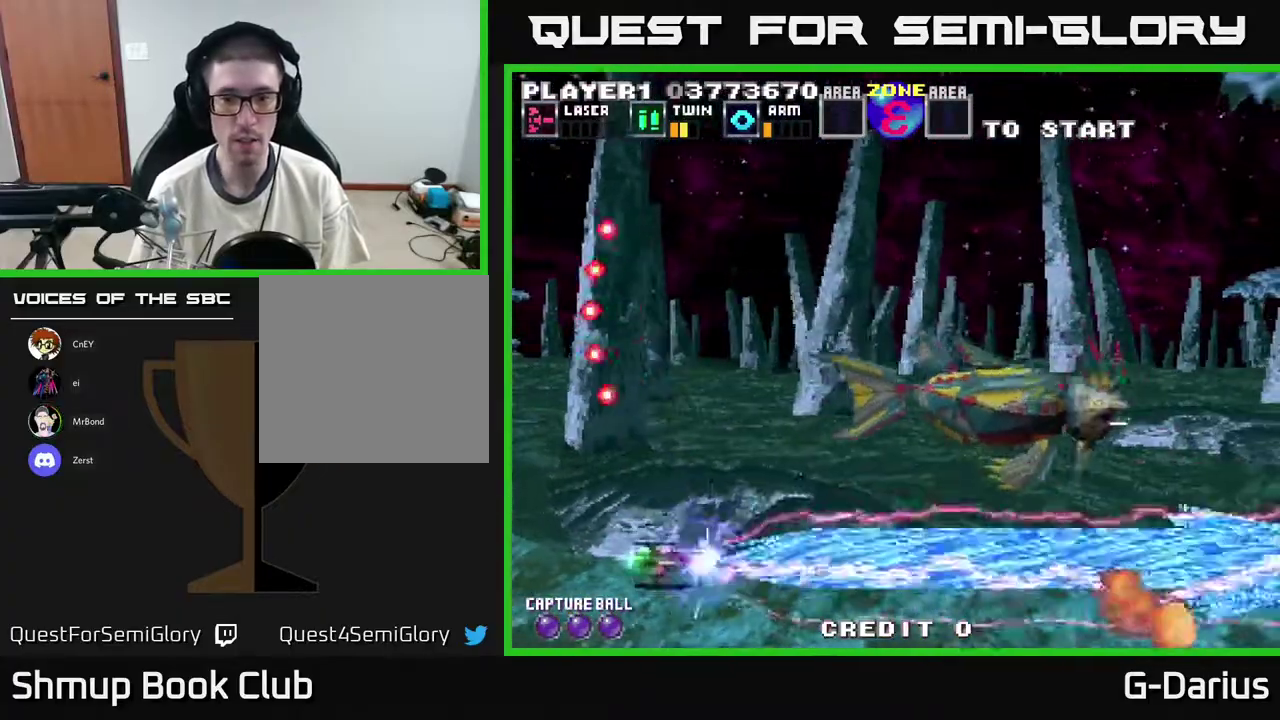
{"dt_ms": 500, "buttons": ["A", "DPAD_UP", "DPAD_LEFT"], "right_stick": "center", "events": [[17, "DPAD_LEFT", "up"], [367, "DPAD_LEFT", "down"]]}
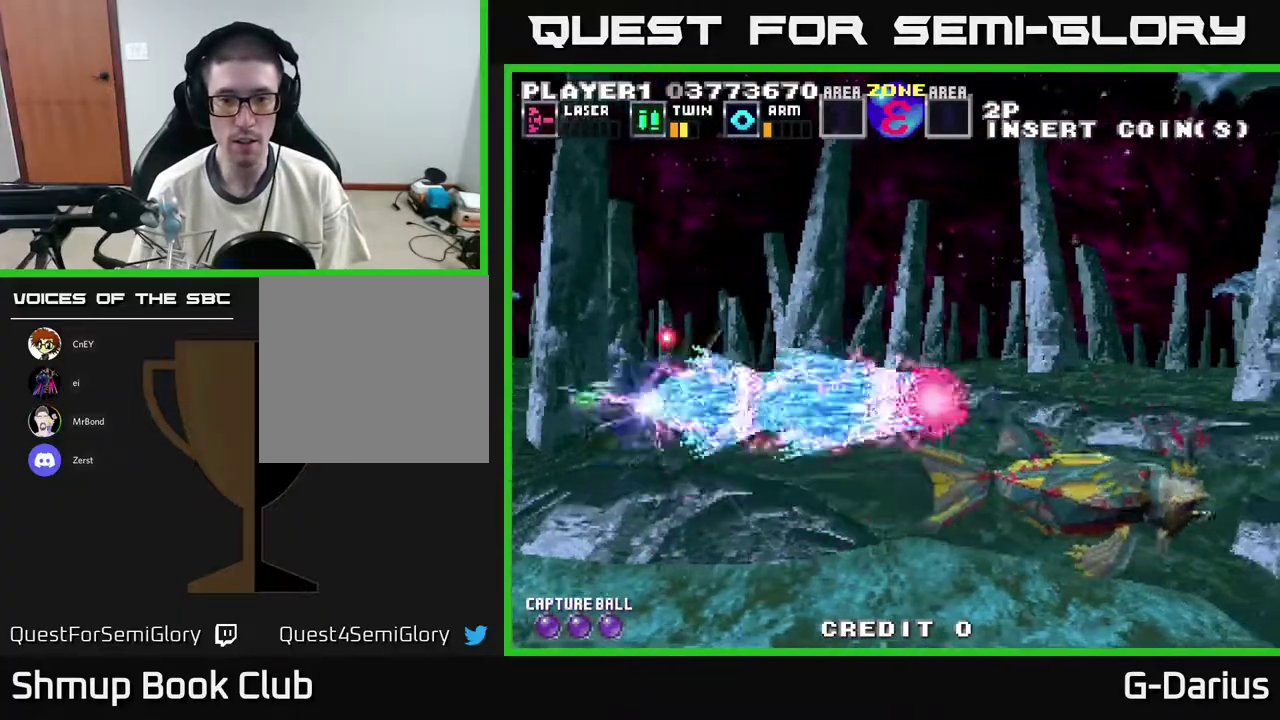
{"dt_ms": 400, "buttons": ["A", "DPAD_DOWN"], "right_stick": "center", "events": [[33, "DPAD_LEFT", "up"], [50, "DPAD_UP", "up"], [100, "DPAD_DOWN", "down"]]}
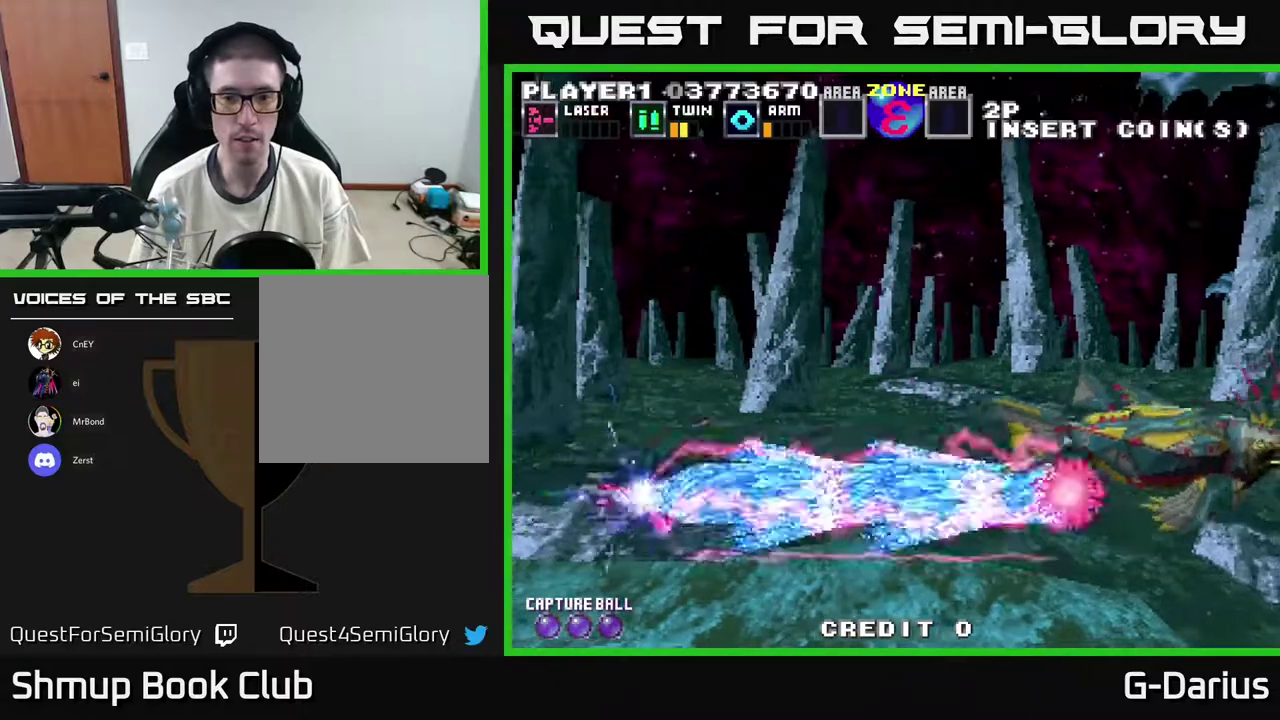
{"dt_ms": 600, "buttons": ["A", "DPAD_UP"], "right_stick": "center", "events": [[17, "DPAD_DOWN", "up"], [50, "DPAD_UP", "down"], [383, "DPAD_UP", "up"], [550, "DPAD_UP", "down"]]}